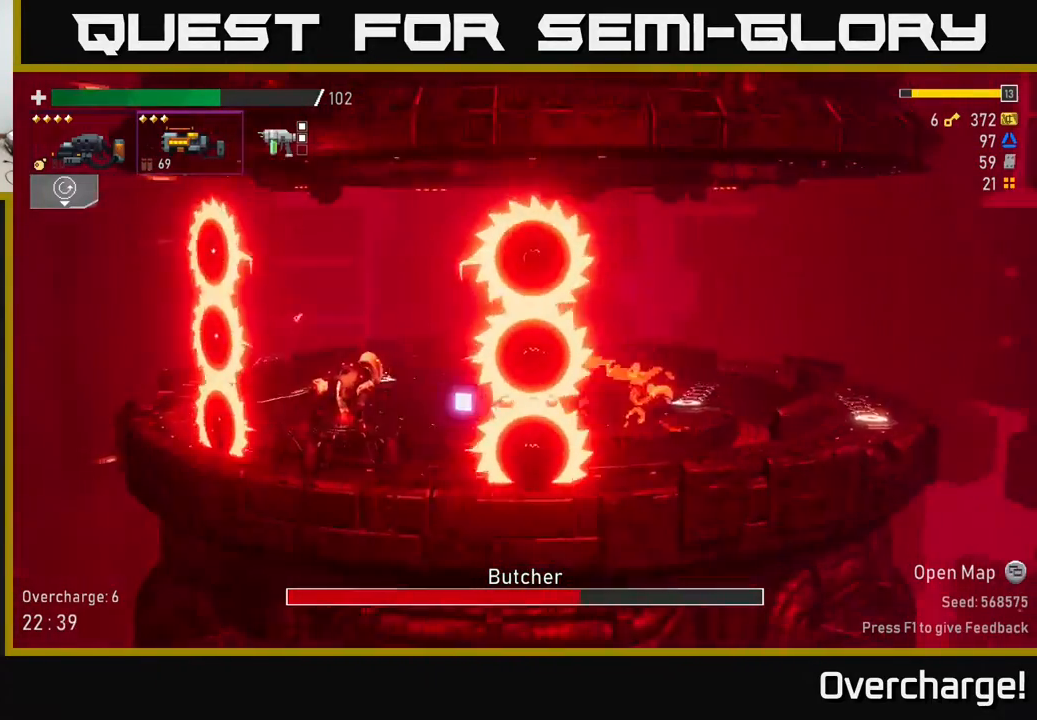
Gameplay with a controller (Xbox layout); each line is a JSON object with the inputs held at the frame after it. "events" lists button and stick changes between this image and that frame as [ms after this image, input, new state], when the widget could be followed in between. Not read: right_stick.
{"buttons": ["R2"], "left_stick": "left", "events": [[33, "X", "up"], [83, "left_stick", "right"], [300, "A", "down"], [300, "left_stick", "left"], [467, "A", "up"]]}
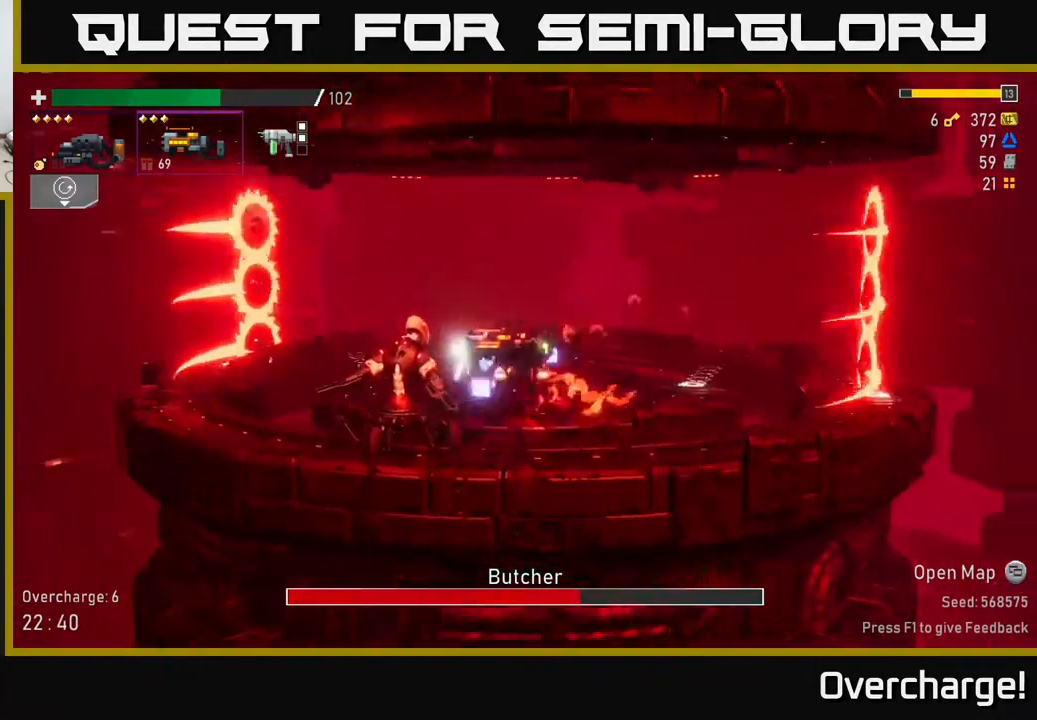
{"buttons": ["R2"], "left_stick": "center", "events": [[67, "A", "down"], [317, "left_stick", "right"], [433, "A", "up"], [433, "left_stick", "center"]]}
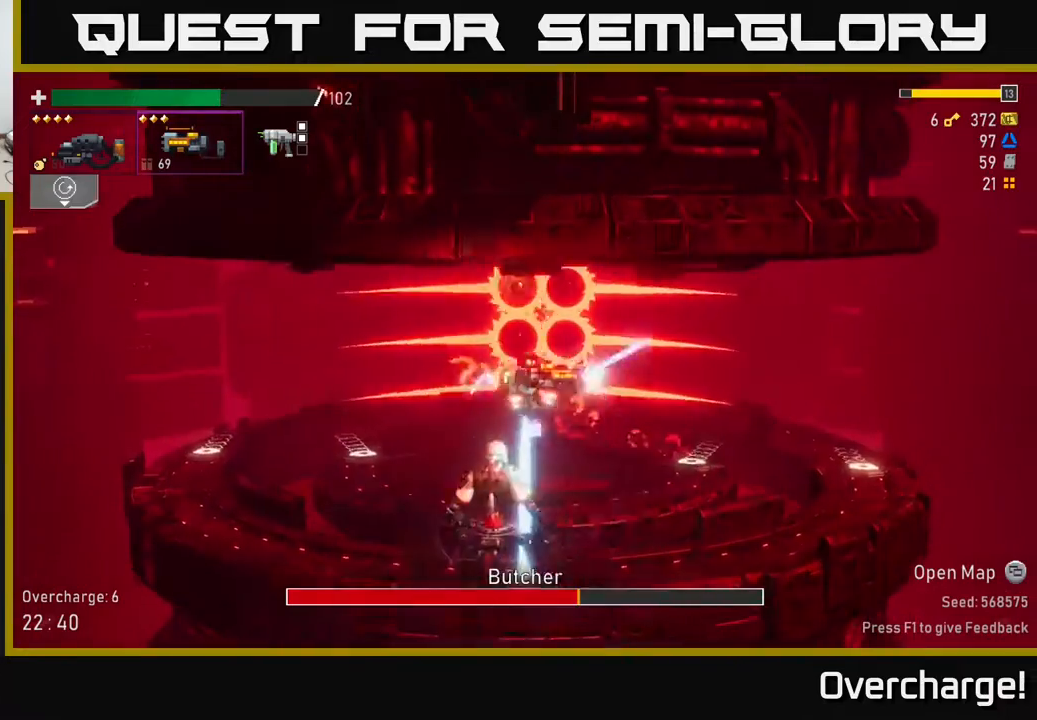
{"buttons": ["R2"], "left_stick": "left", "events": [[33, "A", "down"], [117, "left_stick", "left"], [333, "A", "up"]]}
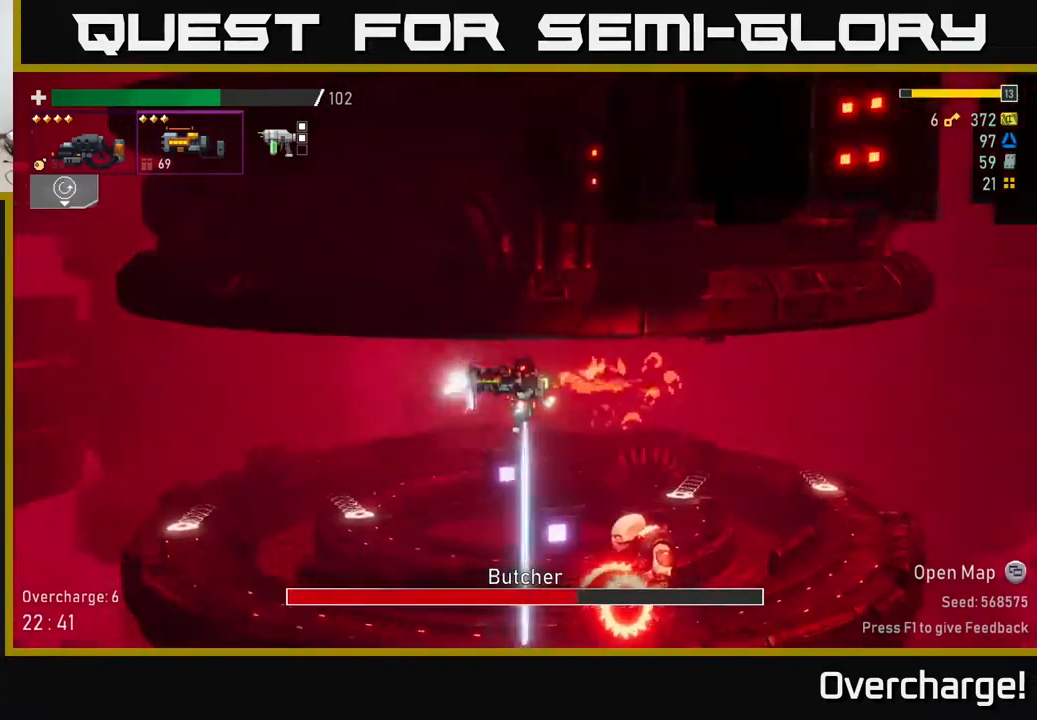
{"buttons": ["A"], "left_stick": "left", "events": [[200, "left_stick", "center"], [267, "left_stick", "right"], [383, "R2", "up"], [433, "A", "down"], [433, "left_stick", "left"]]}
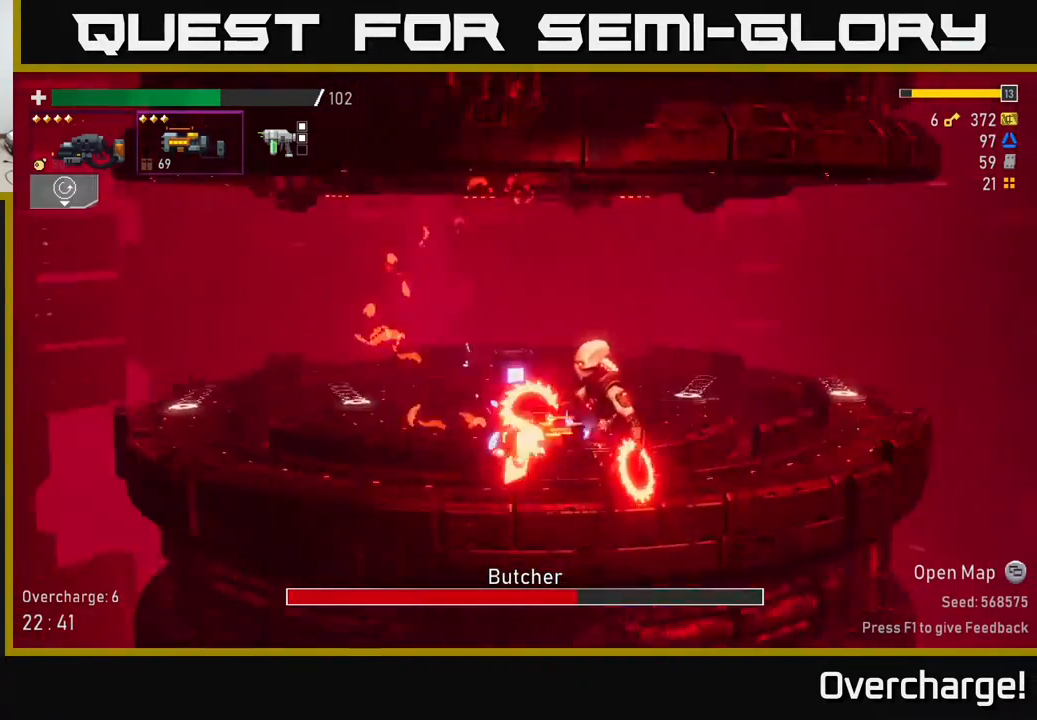
{"buttons": ["A", "R2"], "left_stick": "up-left", "events": [[33, "R2", "down"], [50, "X", "down"], [183, "X", "up"], [250, "A", "up"], [383, "A", "down"], [383, "R2", "up"], [383, "X", "down"], [417, "X", "up"], [450, "left_stick", "up-left"], [500, "R2", "down"]]}
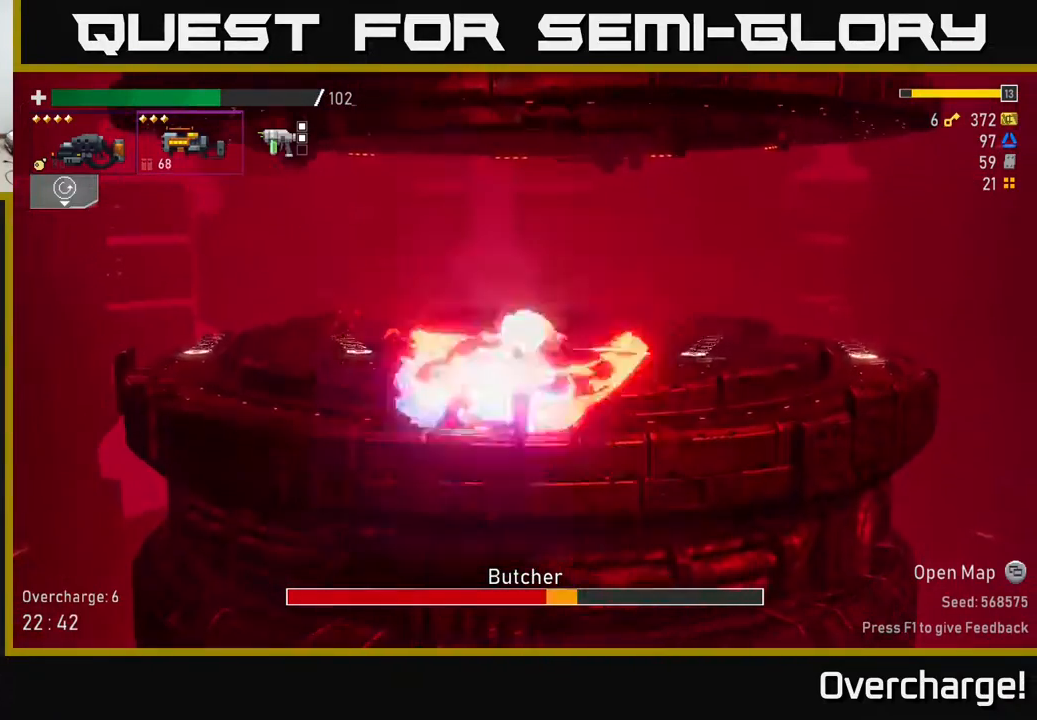
{"buttons": ["R2"], "left_stick": "right", "events": [[50, "A", "up"], [50, "left_stick", "center"], [133, "A", "down"], [167, "left_stick", "left"], [317, "left_stick", "right"], [400, "A", "up"]]}
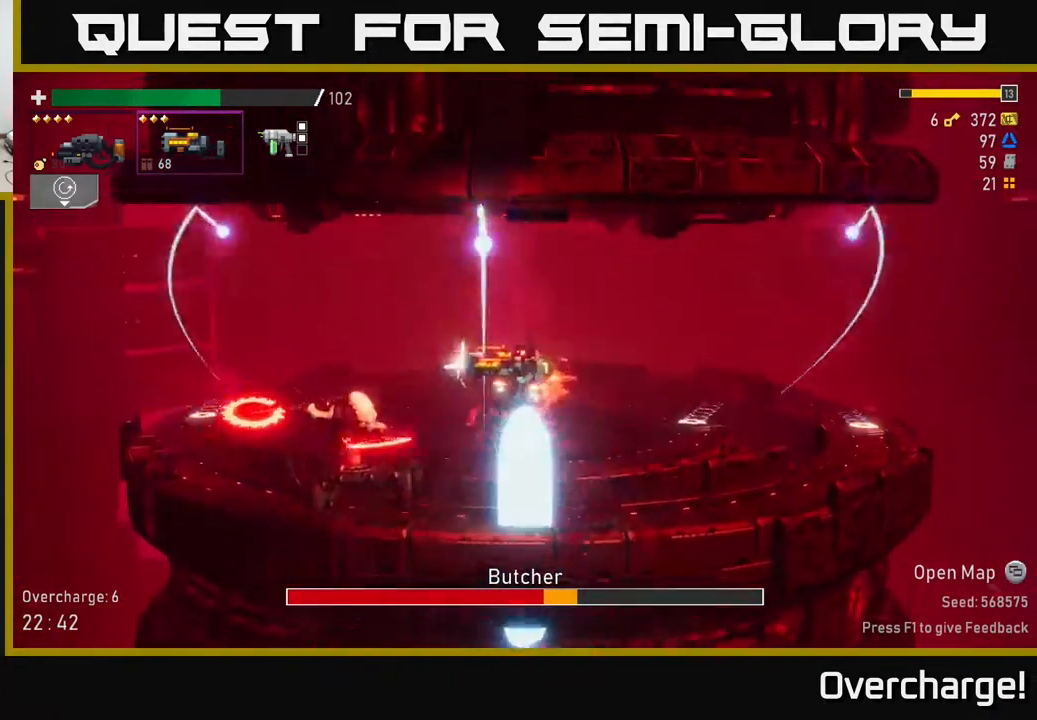
{"buttons": ["R2"], "left_stick": "left", "events": [[183, "left_stick", "left"]]}
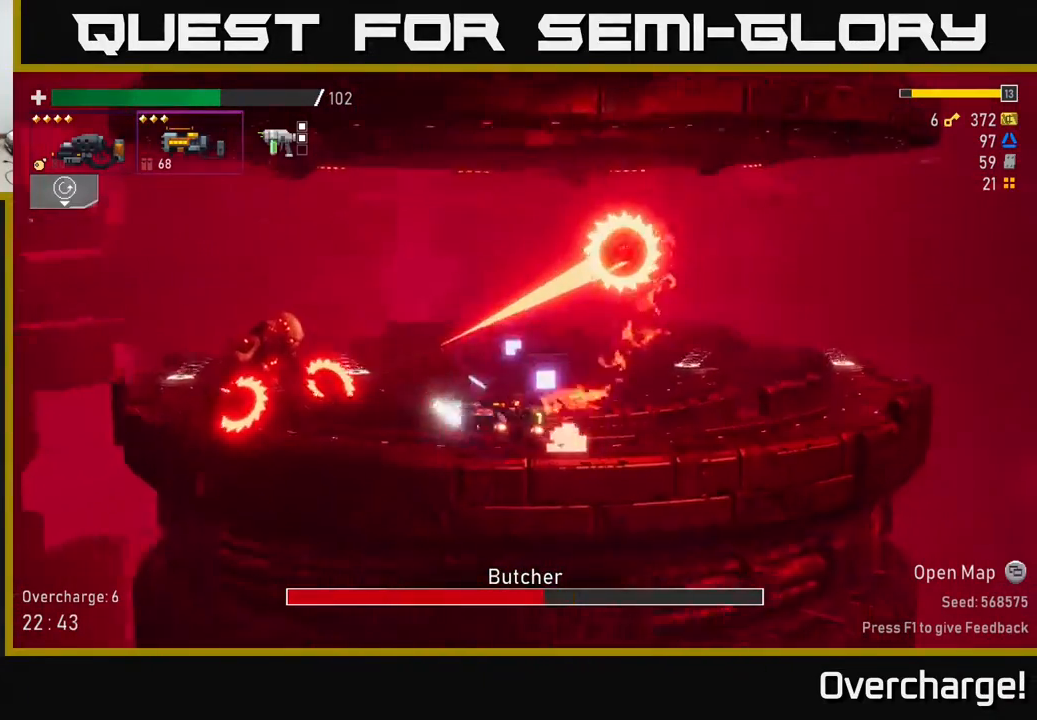
{"buttons": ["R2"], "left_stick": "left", "events": [[33, "A", "down"], [200, "X", "down"], [383, "X", "up"], [417, "A", "up"]]}
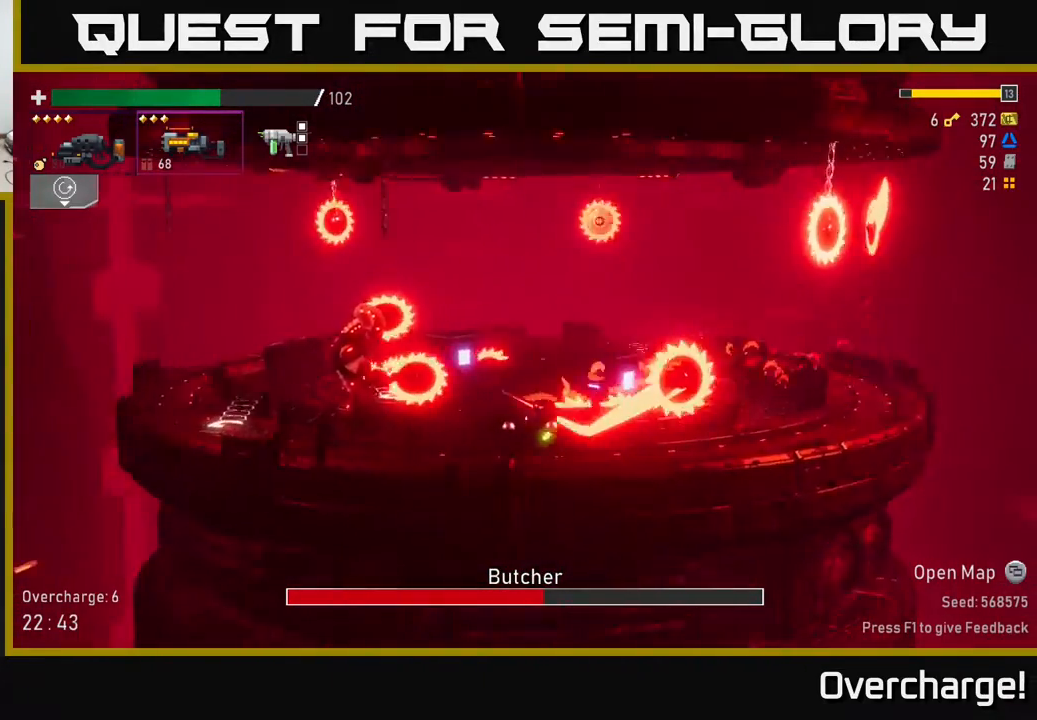
{"buttons": ["A", "R2"], "left_stick": "left", "events": [[83, "R2", "up"], [217, "A", "down"], [217, "R2", "down"], [217, "left_stick", "right"], [317, "left_stick", "left"]]}
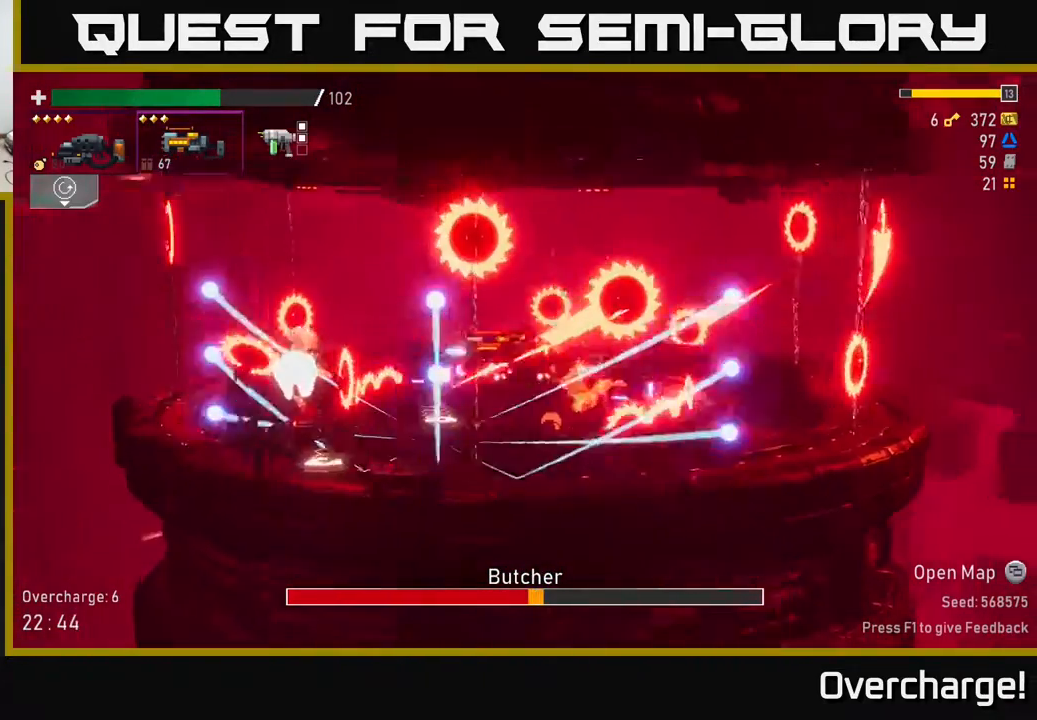
{"buttons": ["R2"], "left_stick": "left", "events": [[150, "A", "up"], [217, "left_stick", "center"], [400, "left_stick", "left"]]}
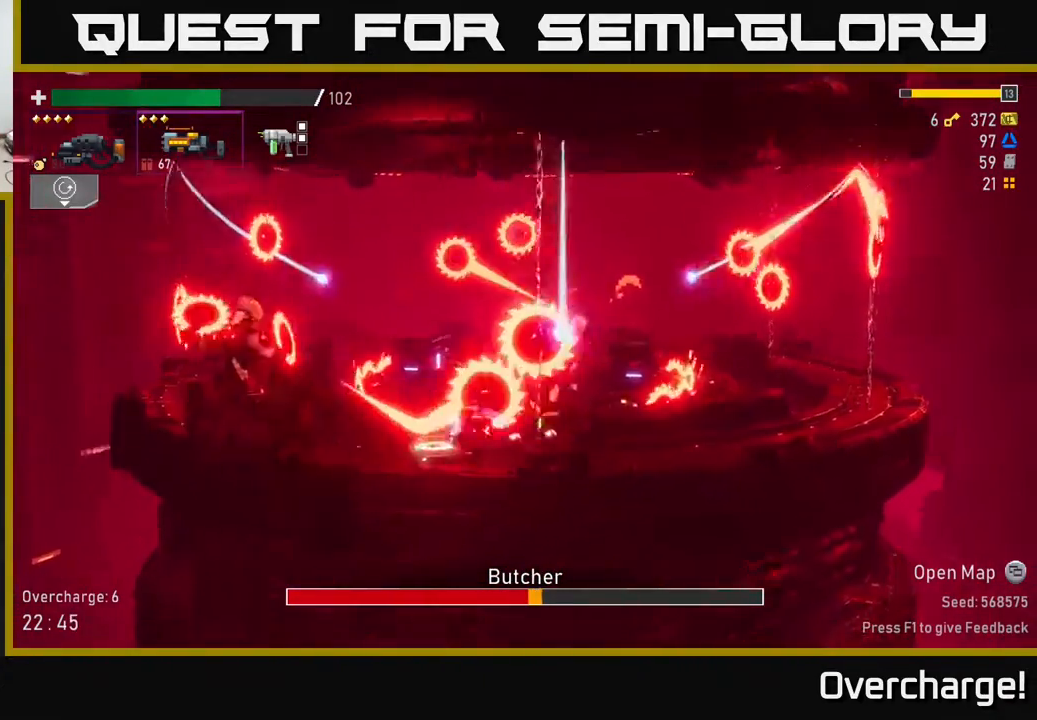
{"buttons": ["R2"], "left_stick": "left", "events": [[383, "R2", "up"], [483, "R2", "down"]]}
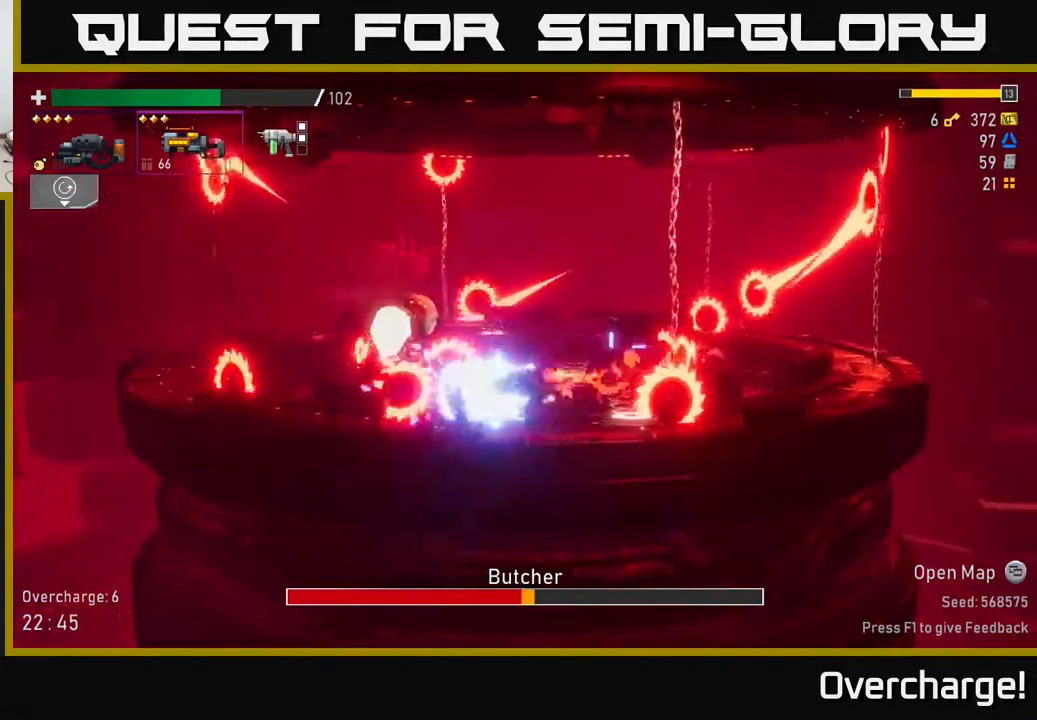
{"buttons": ["A", "X", "R2"], "left_stick": "left", "events": [[33, "A", "down"], [117, "left_stick", "right"], [417, "X", "down"], [433, "left_stick", "up-left"], [483, "left_stick", "left"]]}
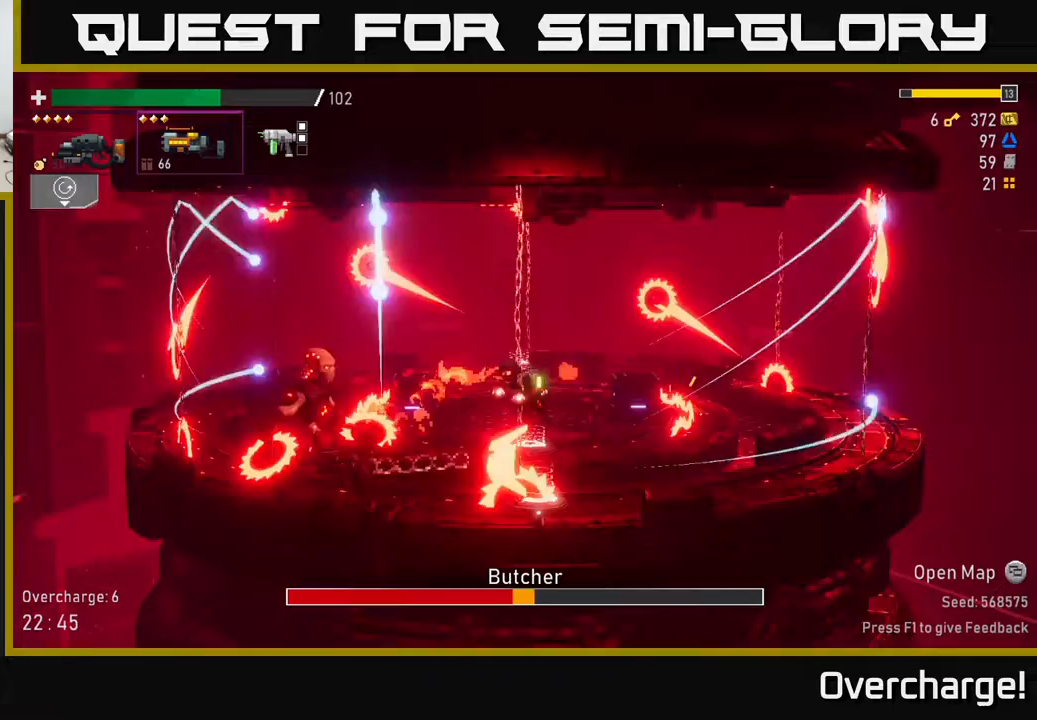
{"buttons": ["A", "R2"], "left_stick": "left", "events": [[150, "X", "up"], [167, "A", "up"], [183, "left_stick", "right"], [400, "A", "down"], [417, "left_stick", "left"]]}
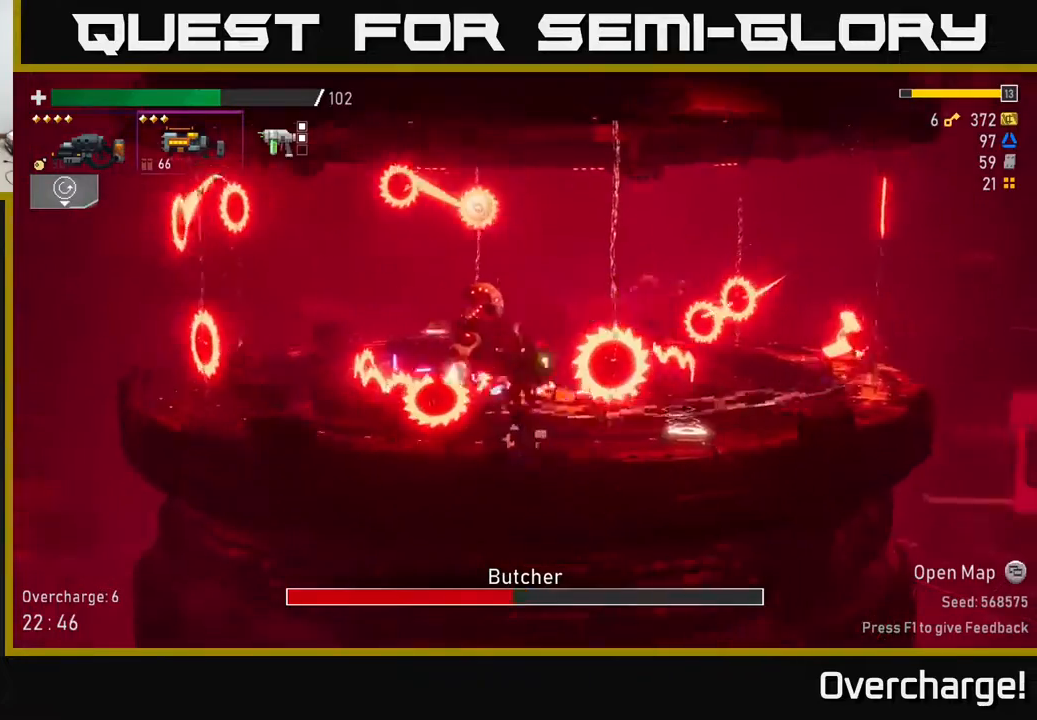
{"buttons": ["R2"], "left_stick": "right", "events": [[50, "A", "up"], [50, "R2", "up"], [50, "left_stick", "center"], [267, "R2", "down"], [350, "left_stick", "right"]]}
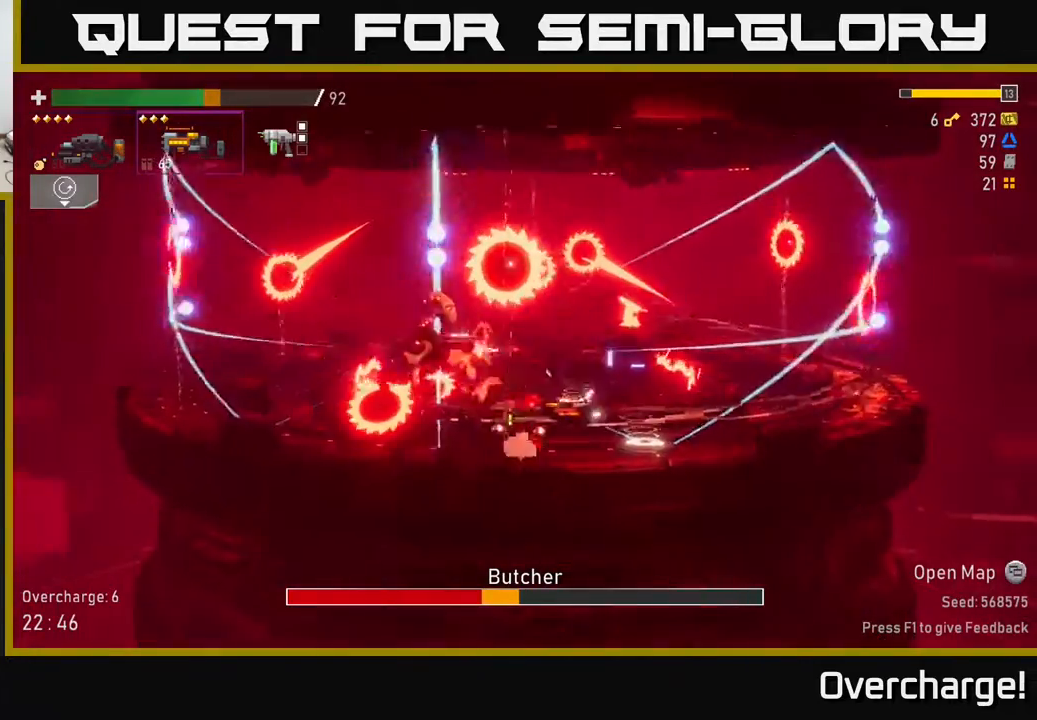
{"buttons": ["A", "R2"], "left_stick": "left", "events": [[300, "left_stick", "left"], [450, "A", "down"]]}
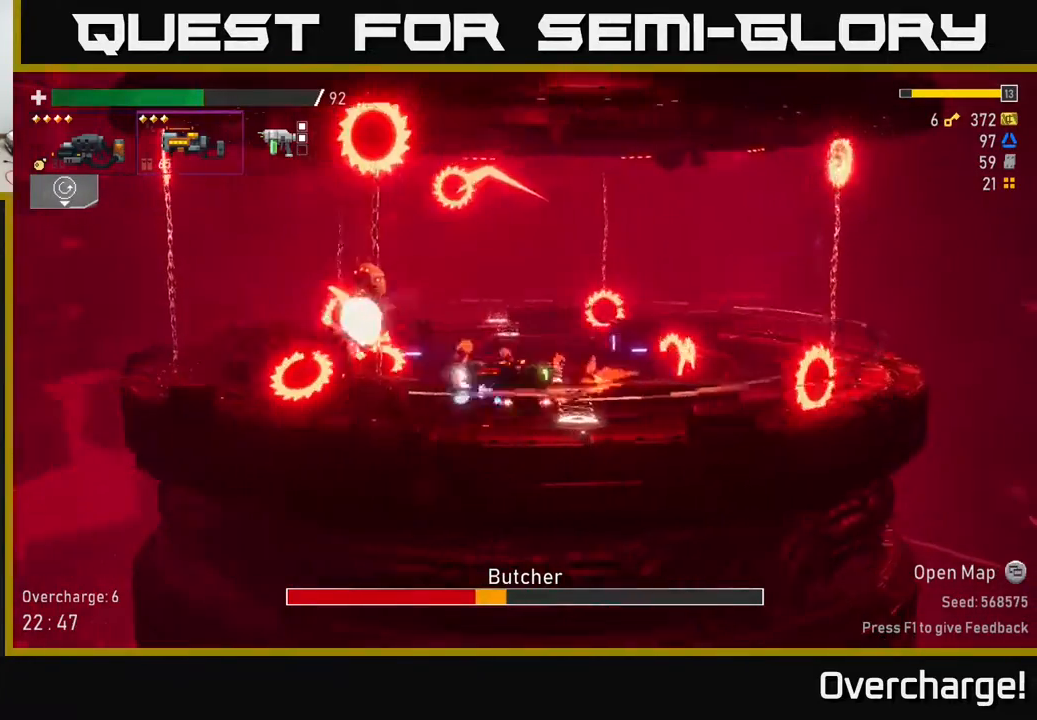
{"buttons": ["R2"], "left_stick": "center", "events": [[100, "R2", "up"], [117, "A", "up"], [183, "L2", "down"], [183, "left_stick", "center"], [267, "R2", "down"], [283, "L2", "up"]]}
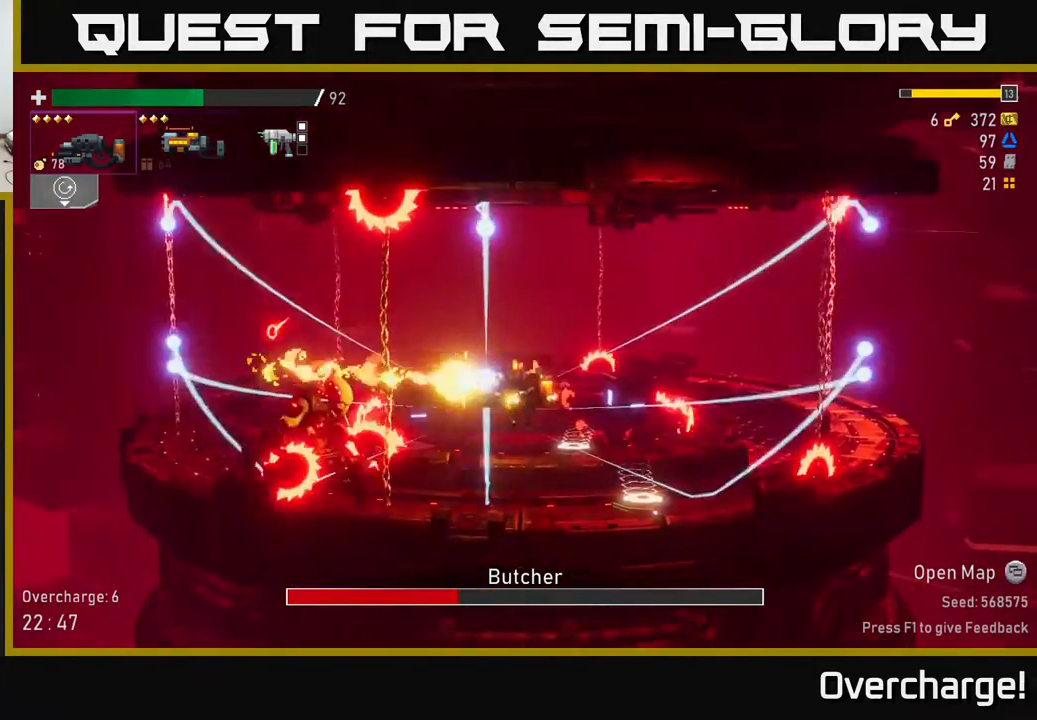
{"buttons": ["A", "X", "R2"], "left_stick": "left", "events": [[67, "left_stick", "left"], [417, "X", "down"], [500, "A", "down"]]}
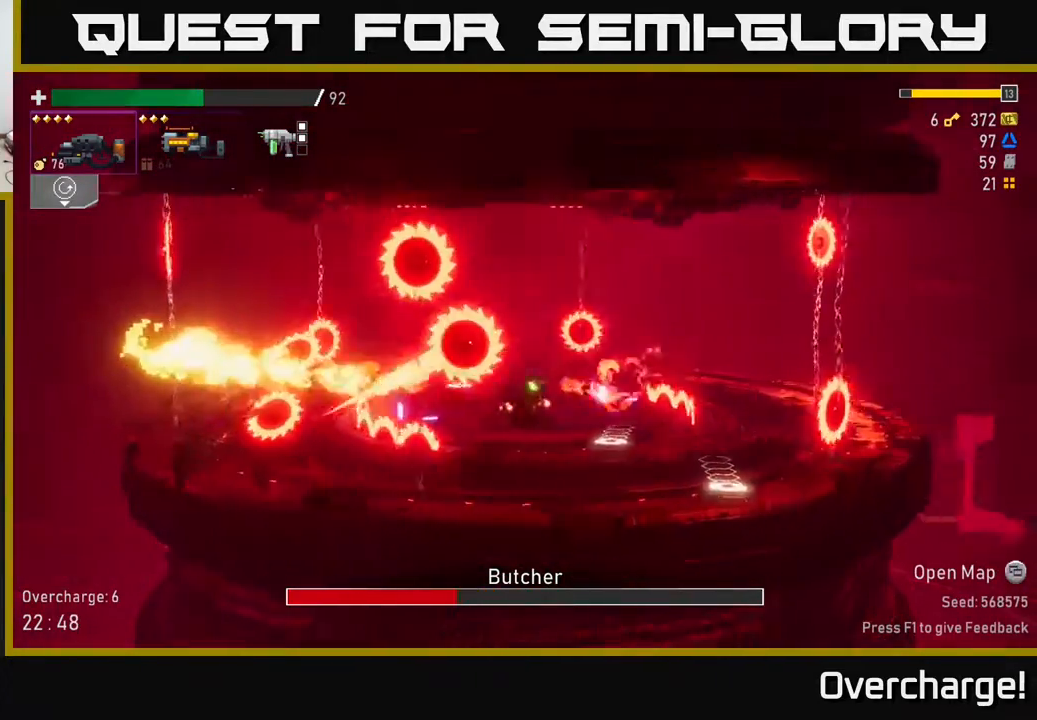
{"buttons": ["R2"], "left_stick": "left", "events": [[67, "X", "up"], [133, "A", "up"], [167, "R2", "up"], [350, "R2", "down"]]}
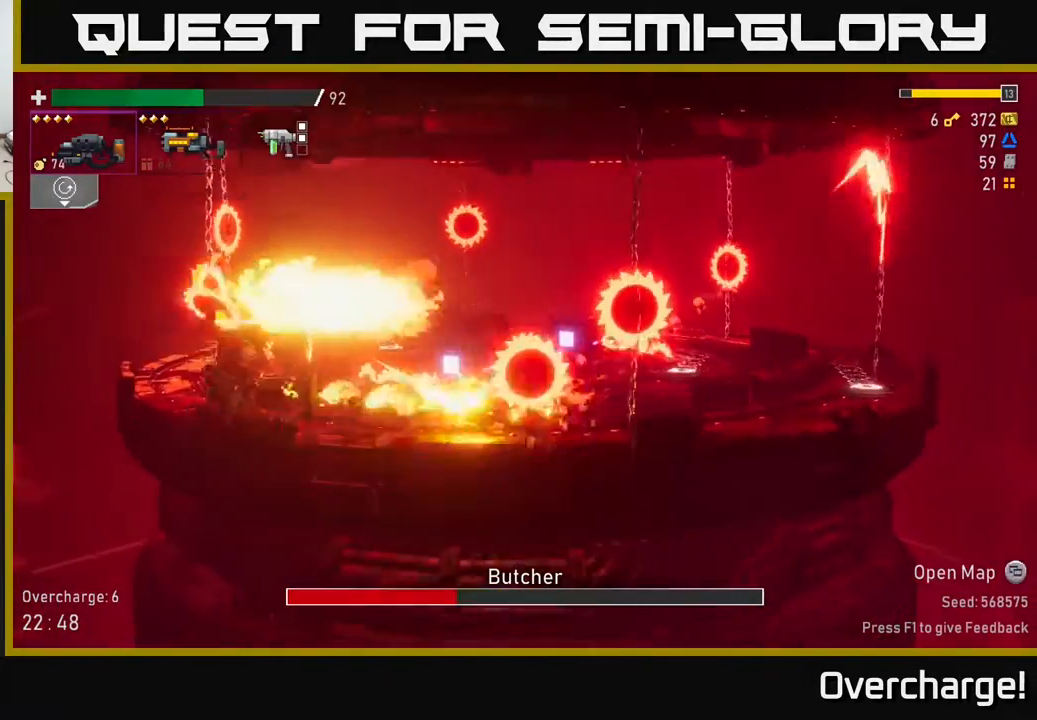
{"buttons": [], "left_stick": "left", "events": [[200, "A", "down"], [200, "R2", "up"], [483, "A", "up"]]}
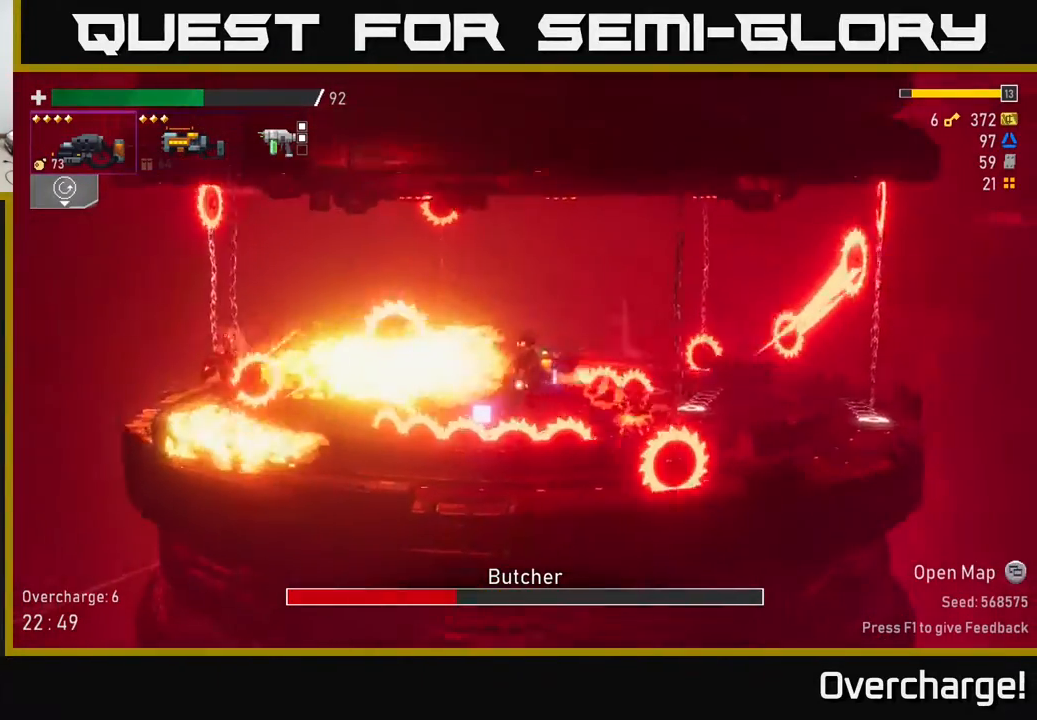
{"buttons": [], "left_stick": "left", "events": [[17, "X", "down"], [367, "X", "up"]]}
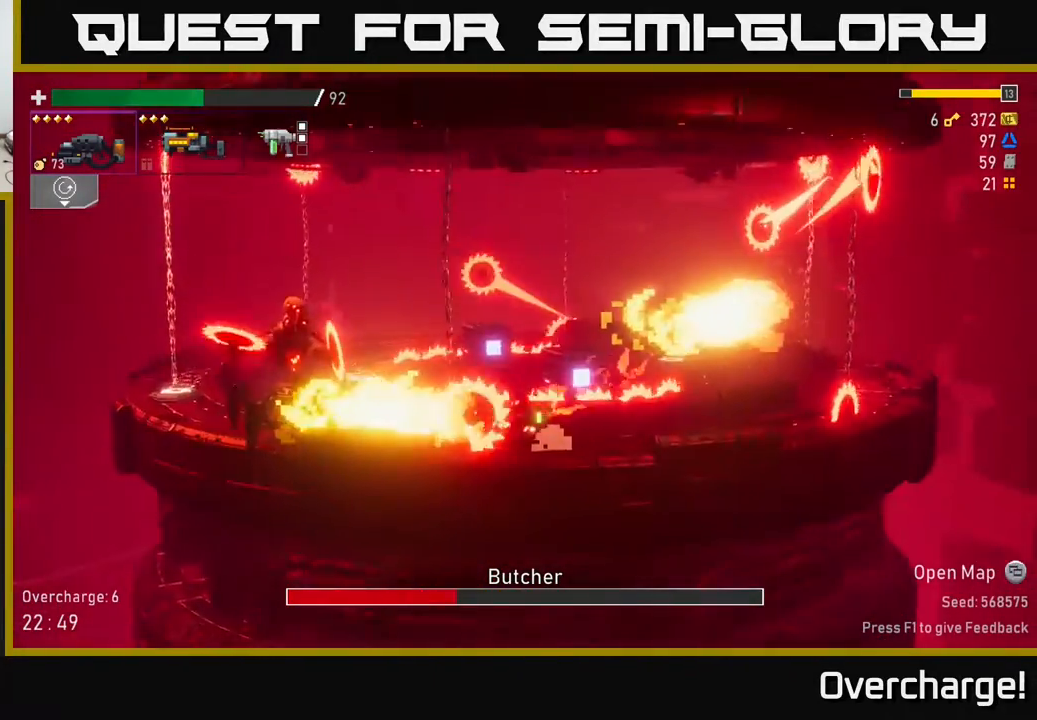
{"buttons": [], "left_stick": "right", "events": [[117, "A", "down"], [117, "X", "down"], [150, "X", "up"], [217, "X", "down"], [283, "A", "up"], [317, "X", "up"], [433, "left_stick", "right"]]}
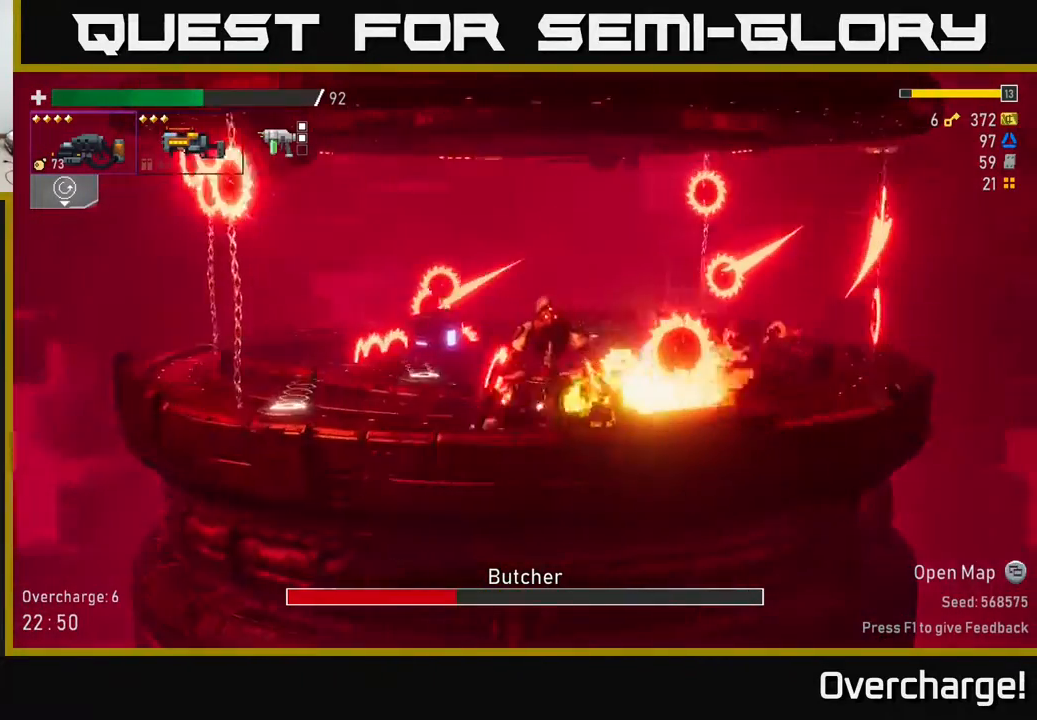
{"buttons": ["R2"], "left_stick": "left", "events": [[433, "R2", "down"], [433, "left_stick", "left"]]}
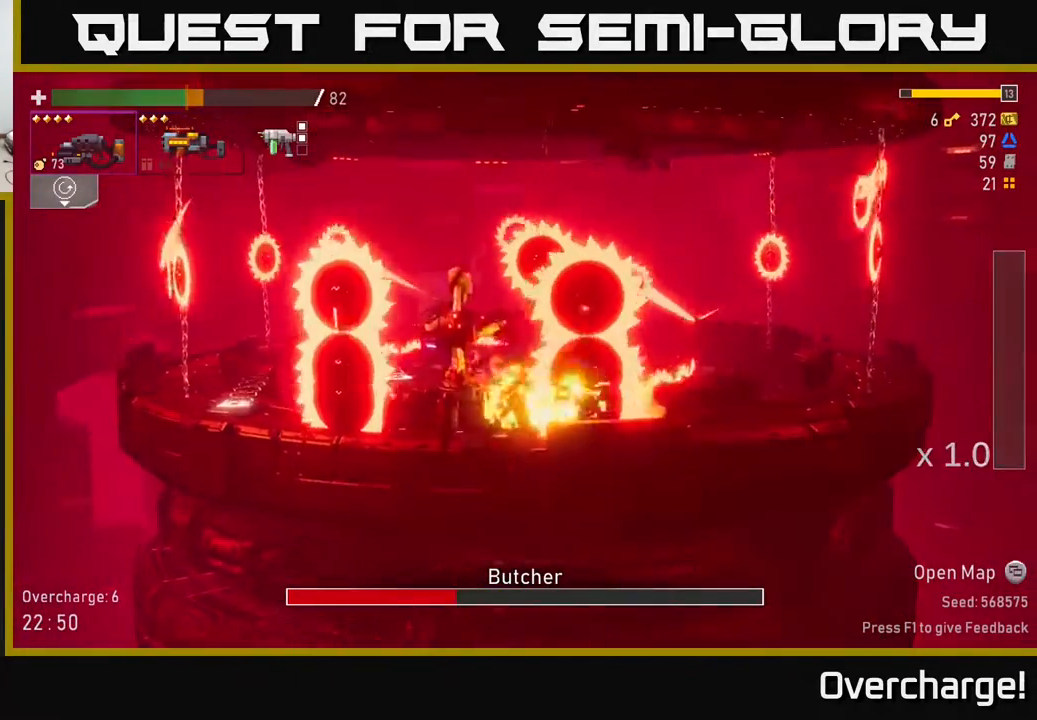
{"buttons": ["R2"], "left_stick": "left", "events": [[67, "left_stick", "center"], [417, "left_stick", "left"]]}
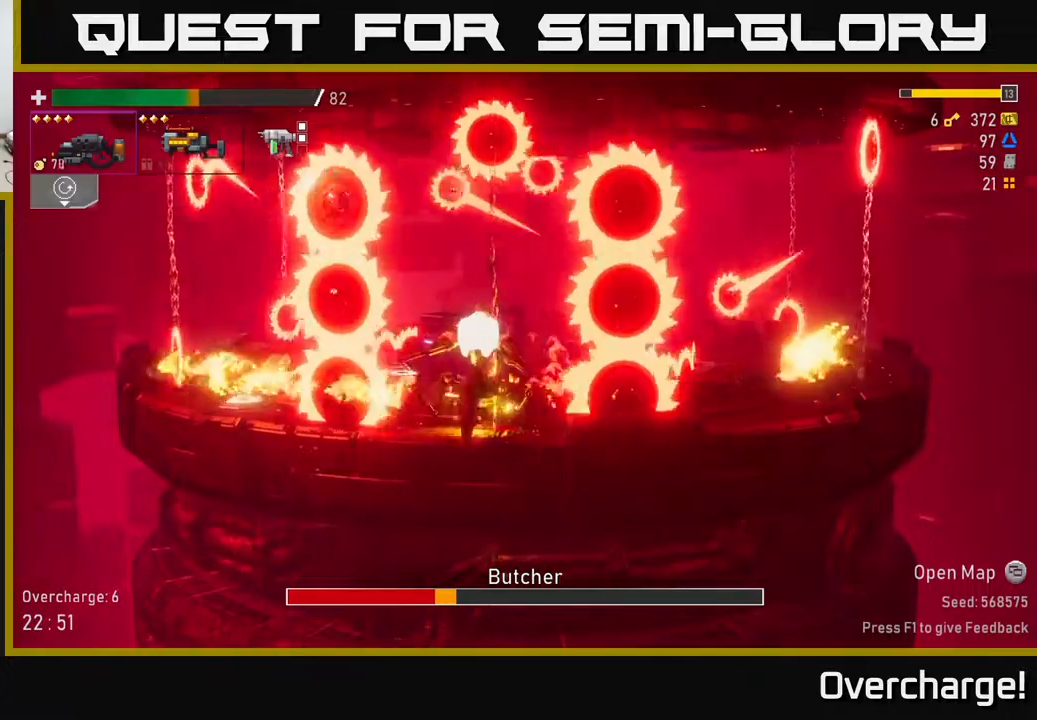
{"buttons": ["R2"], "left_stick": "center", "events": [[83, "left_stick", "center"]]}
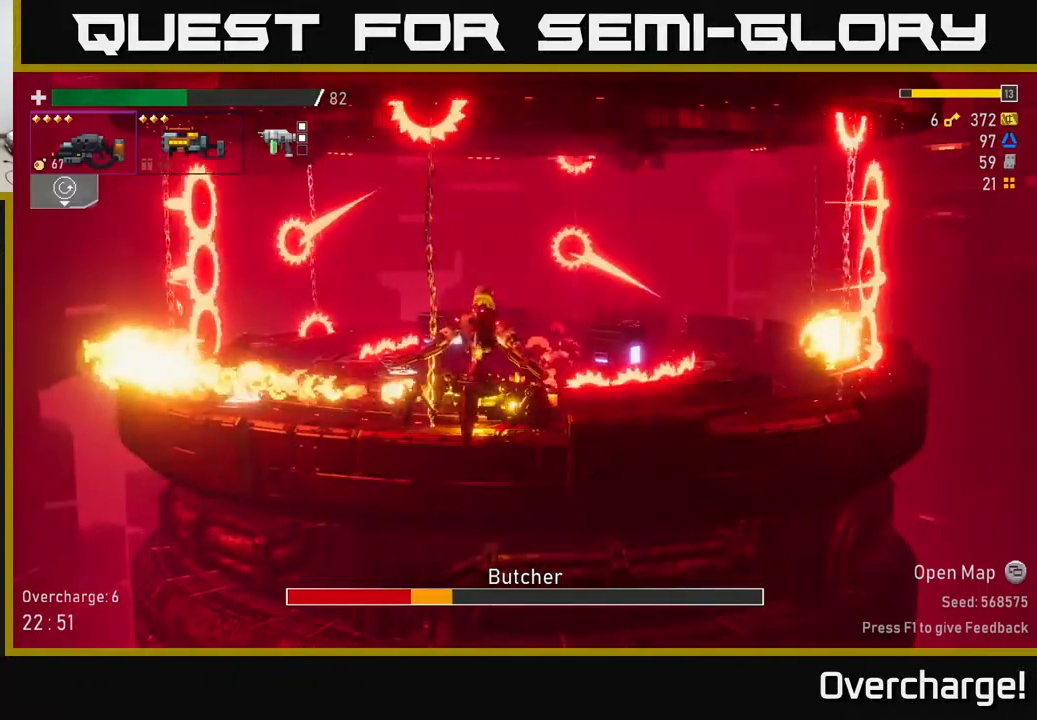
{"buttons": ["R2"], "left_stick": "center", "events": []}
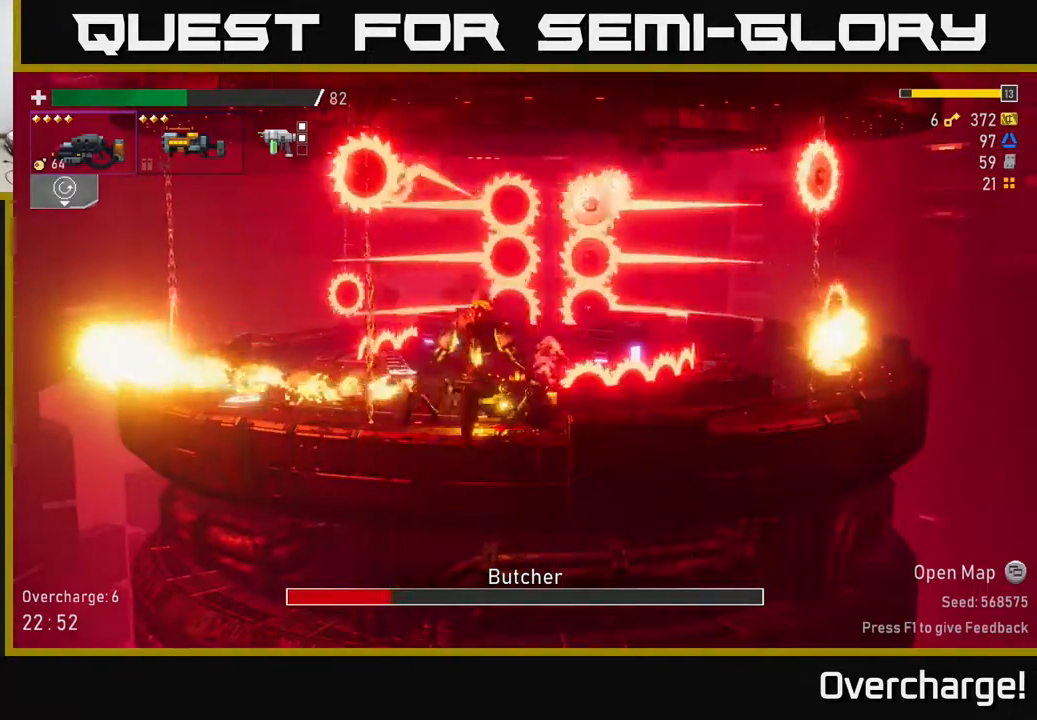
{"buttons": ["R2"], "left_stick": "center", "events": []}
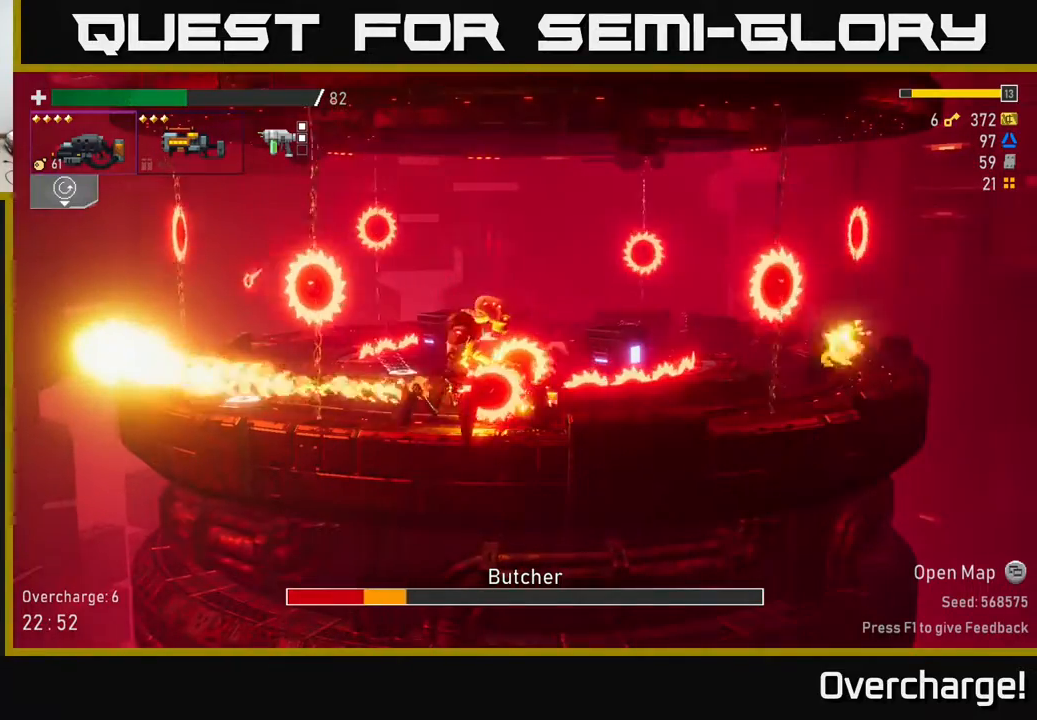
{"buttons": [], "left_stick": "left", "events": [[283, "left_stick", "left"], [300, "R2", "up"], [300, "X", "down"], [417, "X", "up"]]}
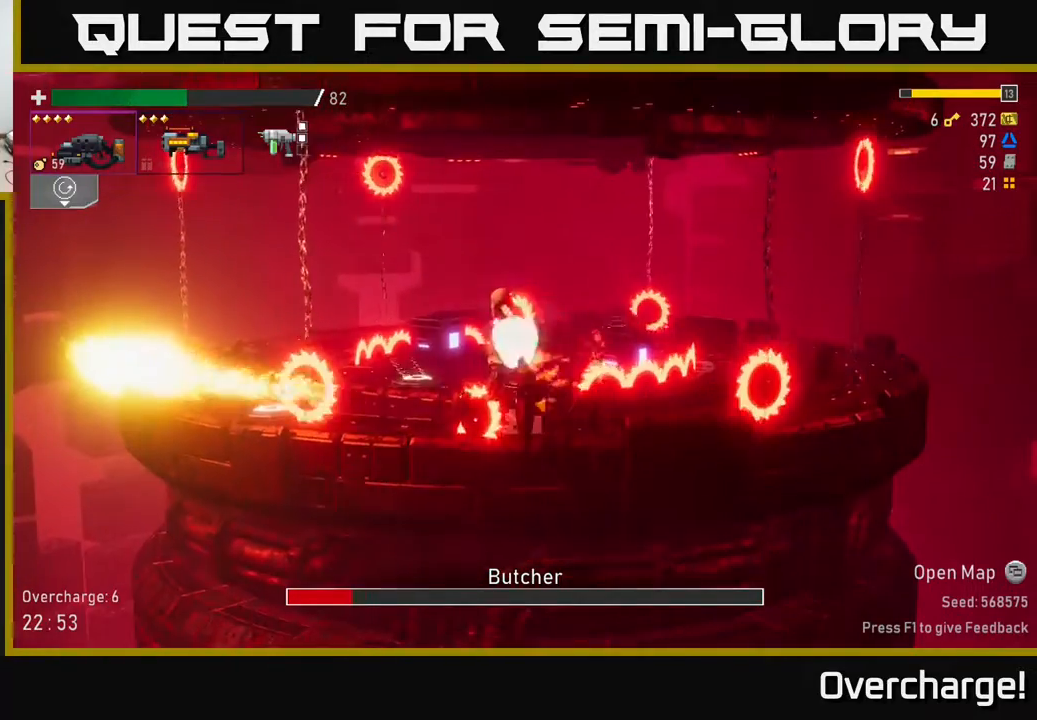
{"buttons": [], "left_stick": "up-left", "events": [[83, "left_stick", "right"], [133, "R2", "down"], [200, "X", "down"], [217, "left_stick", "left"], [300, "R2", "up"], [367, "A", "down"], [367, "X", "up"], [417, "left_stick", "up-left"], [467, "A", "up"]]}
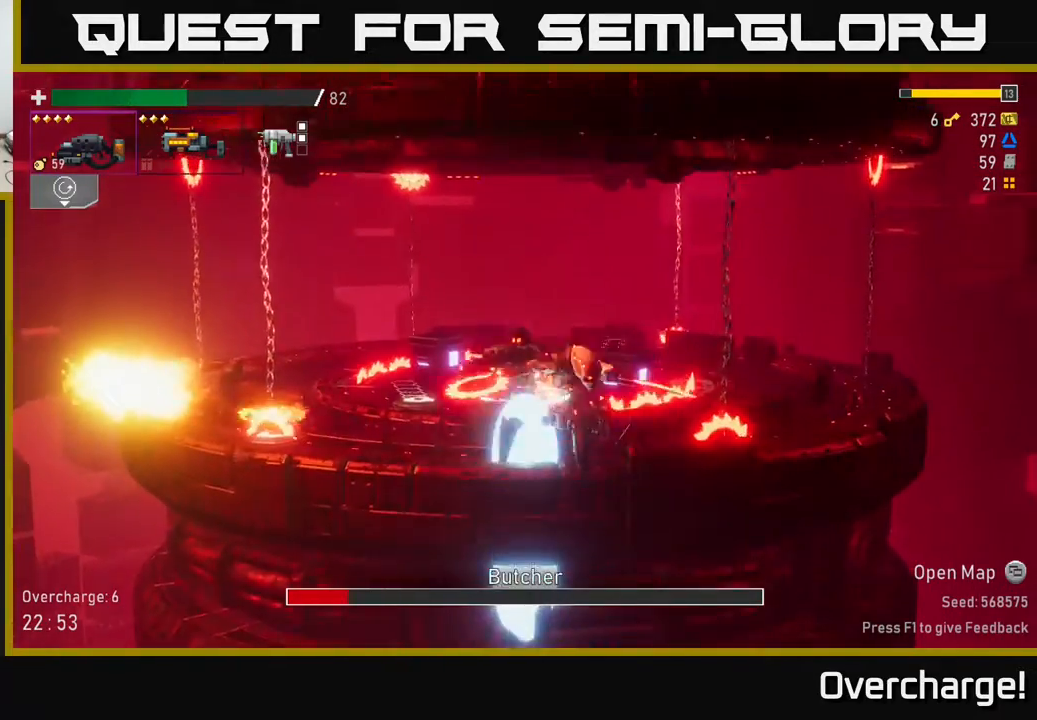
{"buttons": [], "left_stick": "left", "events": [[67, "left_stick", "left"]]}
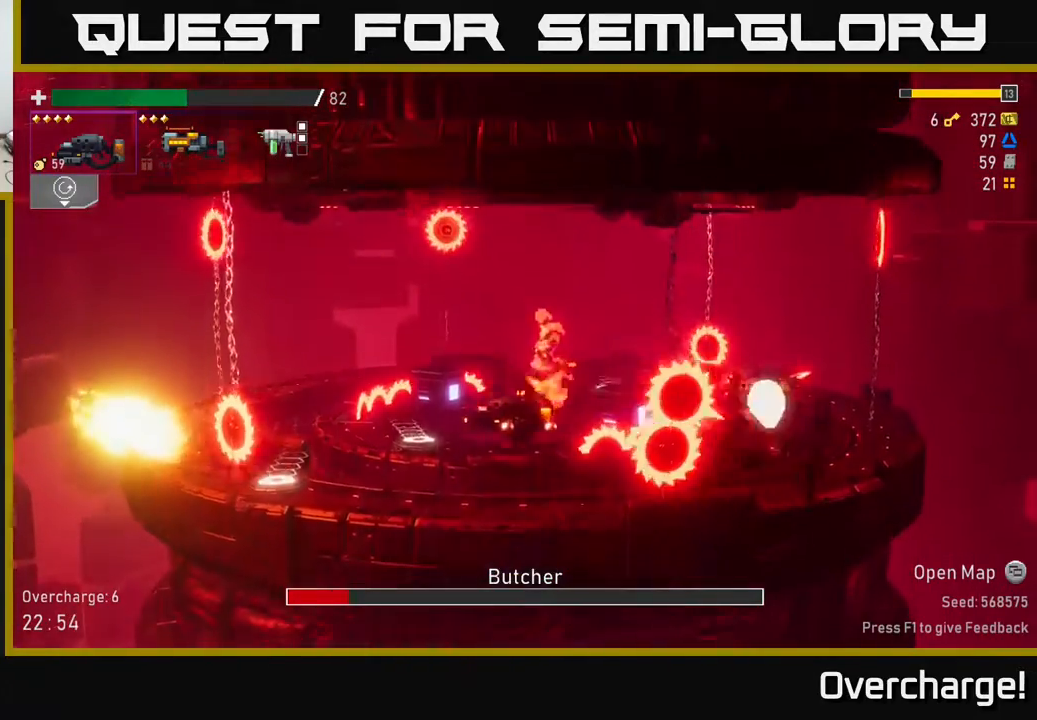
{"buttons": ["X"], "left_stick": "right", "events": [[200, "R2", "down"], [200, "left_stick", "right"], [400, "R2", "up"], [467, "X", "down"]]}